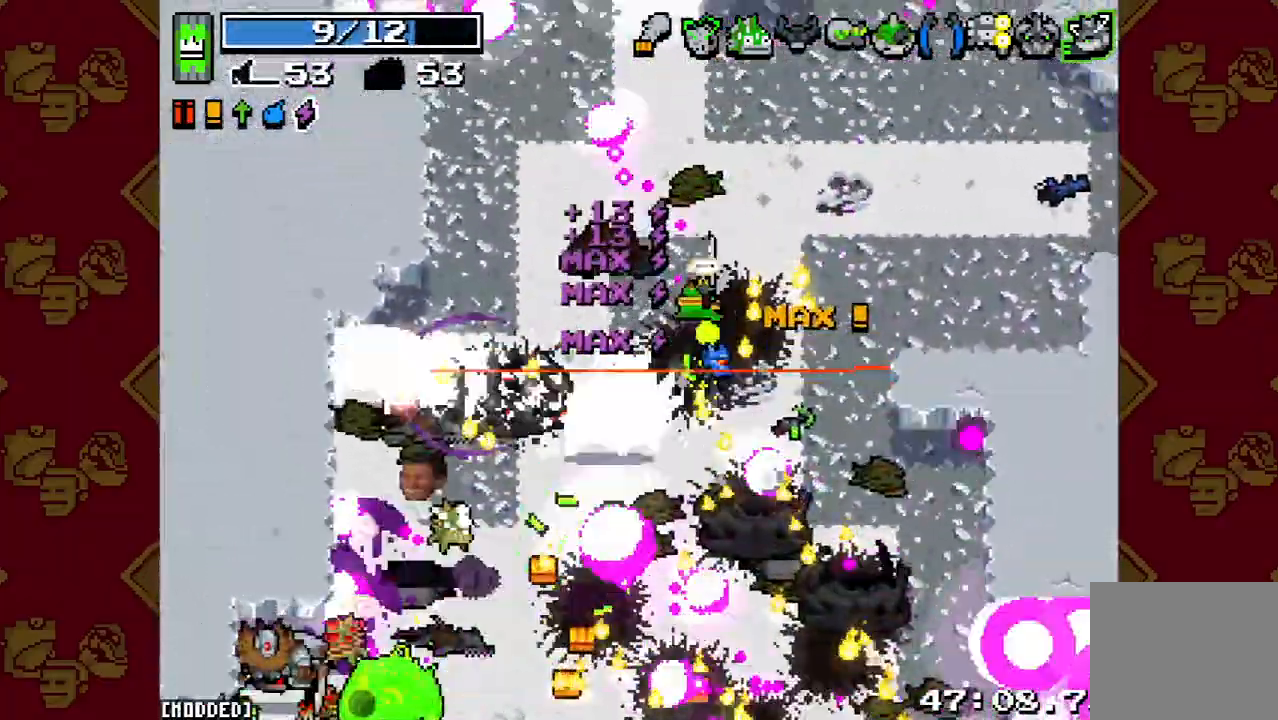
Gameplay with a controller (PlayStation layout); each line is a JSON object with the inputs held at the frame after it. "button_events" lists button changes between this image and that frame as [ms after this image, input, new state], when the widget could be followed in between (sticks are given only as held states). Not read: L3 R3.
{"buttons": ["R2"], "left_stick": "down-left", "right_stick": "down-left", "button_events": [[33, "R2", "down"], [133, "R2", "up"], [233, "R2", "down"], [367, "R2", "up"], [500, "R2", "down"]]}
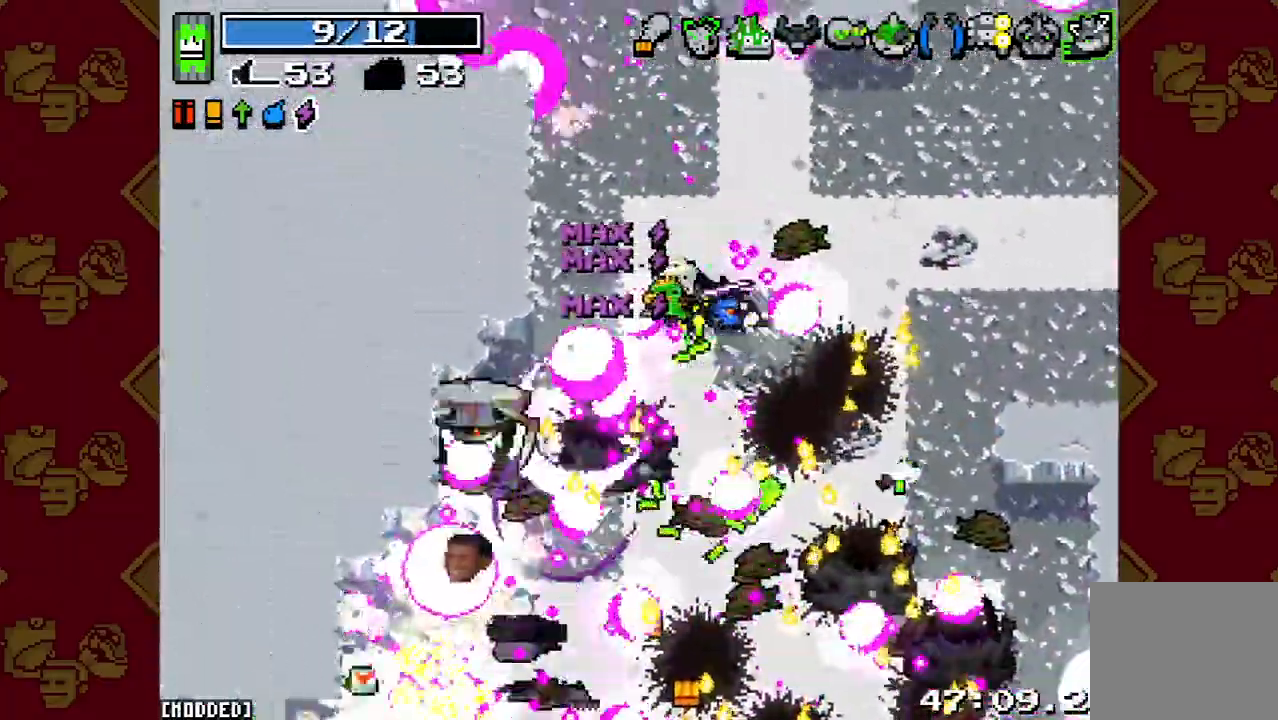
{"buttons": ["R2"], "left_stick": "down", "right_stick": "down-left", "button_events": [[100, "L1", "down"], [100, "R2", "up"], [200, "L1", "up"], [233, "R2", "down"], [333, "R2", "up"], [433, "R2", "down"]]}
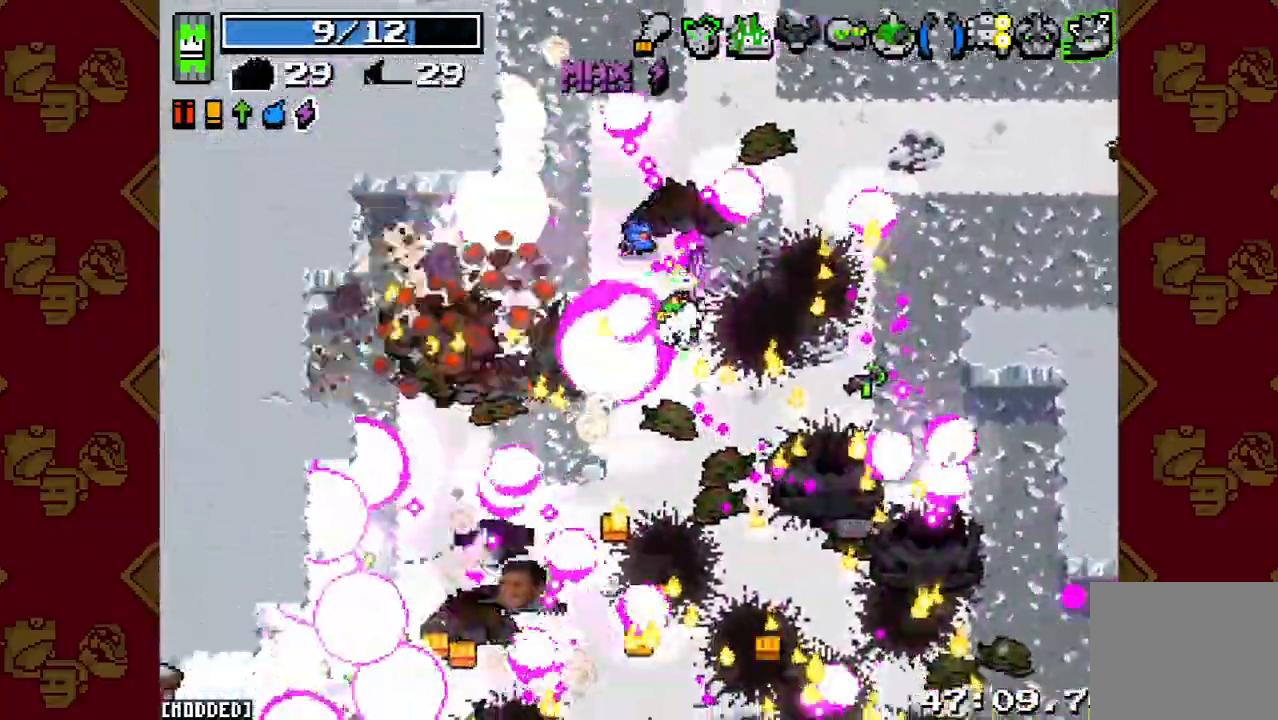
{"buttons": [], "left_stick": "down-left", "right_stick": "down-left", "button_events": [[33, "R2", "up"], [133, "R2", "down"], [267, "R2", "up"], [367, "R2", "down"], [500, "R2", "up"]]}
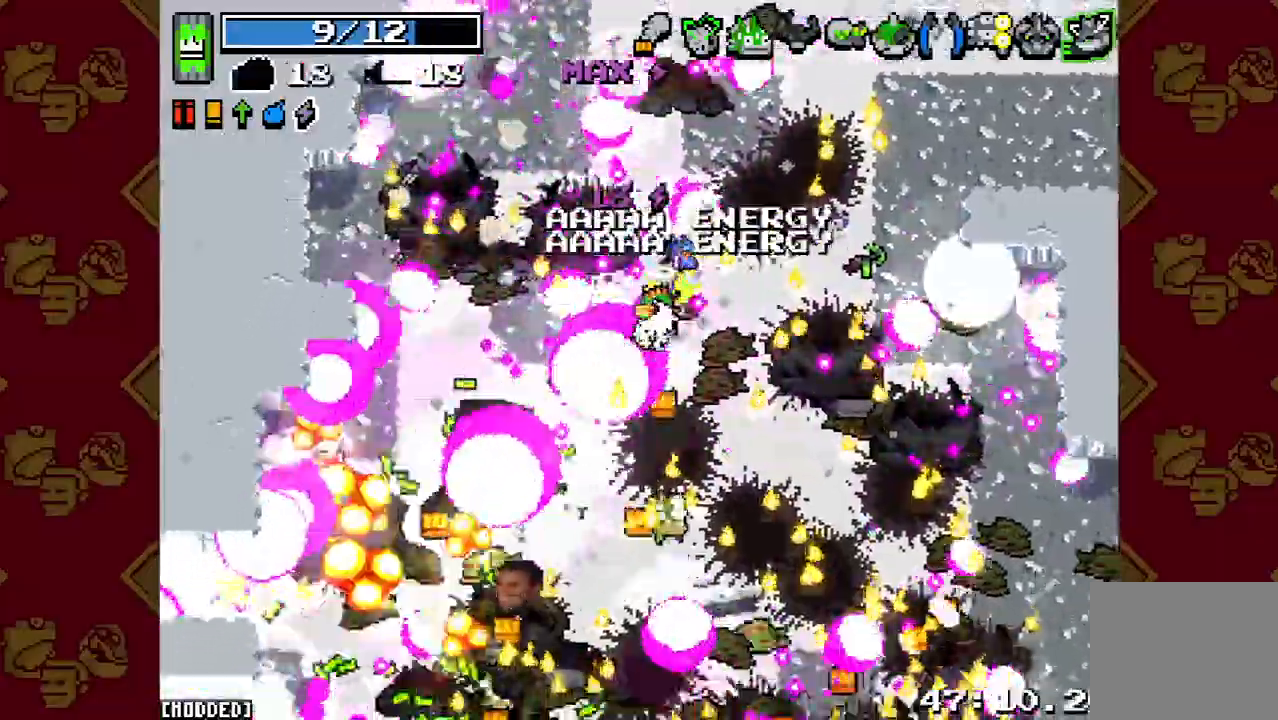
{"buttons": ["R2"], "left_stick": "down-right", "right_stick": "down-left", "button_events": [[100, "R2", "down"], [233, "R2", "up"], [400, "R2", "down"]]}
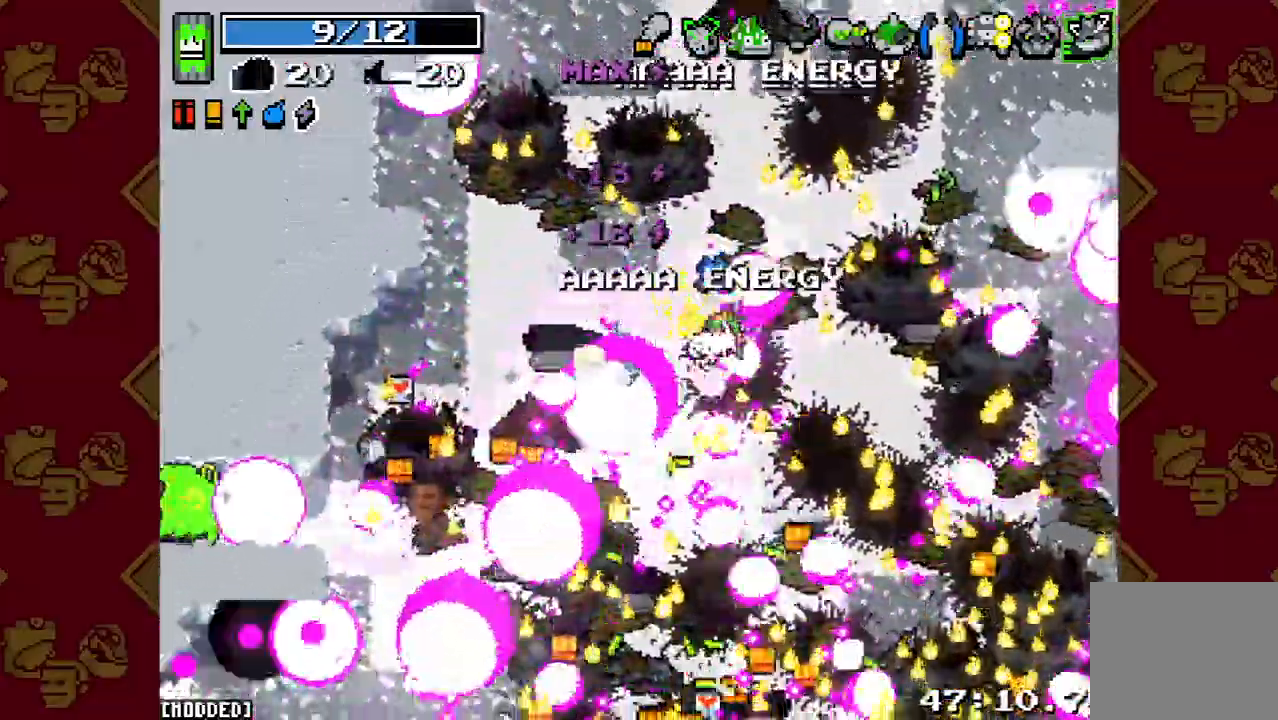
{"buttons": ["R2"], "left_stick": "down-right", "right_stick": "left", "button_events": [[33, "R2", "up"], [167, "R2", "down"], [267, "R2", "up"], [400, "R2", "down"]]}
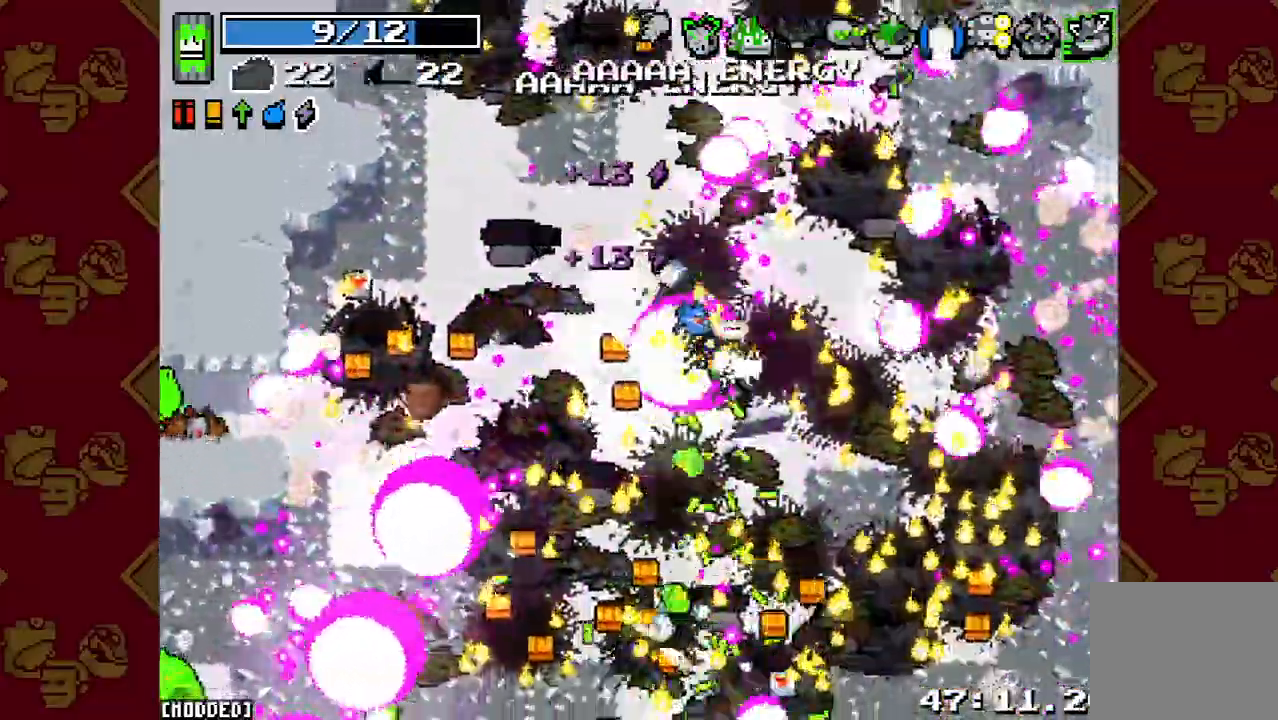
{"buttons": [], "left_stick": "down", "right_stick": "left", "button_events": [[33, "R2", "up"], [133, "R2", "down"], [267, "R2", "up"], [367, "R2", "down"], [467, "R2", "up"]]}
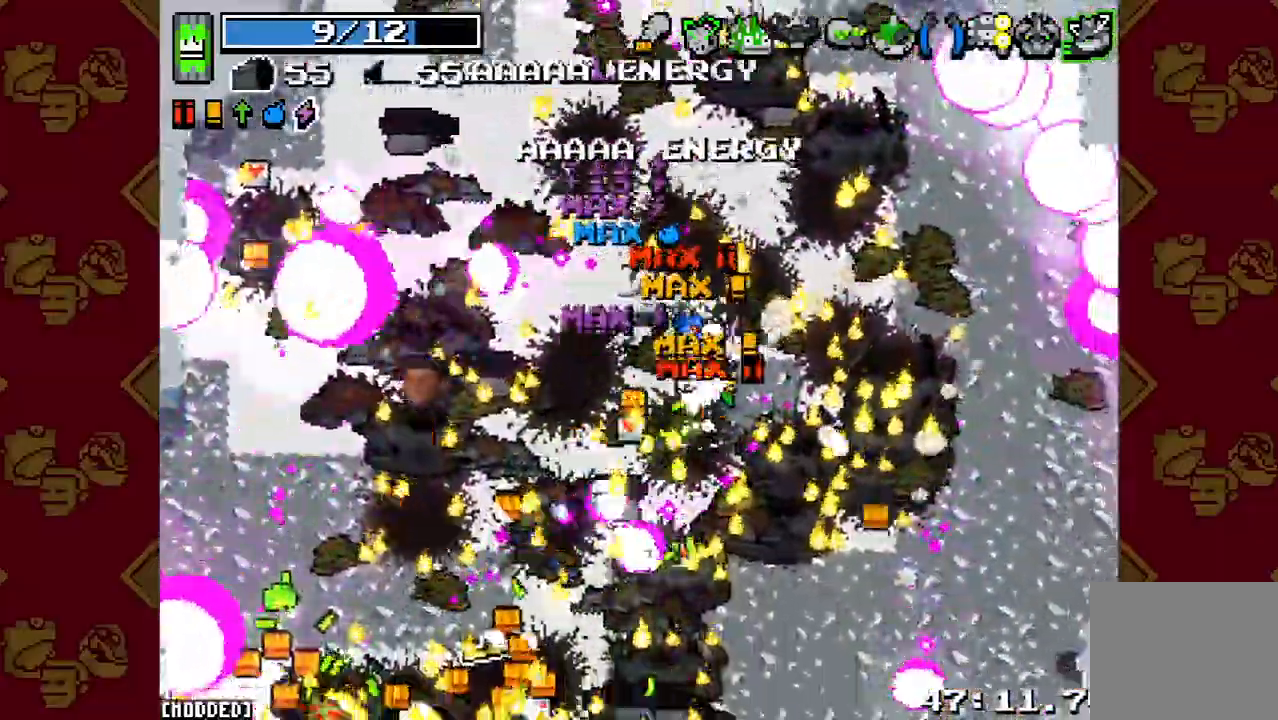
{"buttons": [], "left_stick": "down-left", "right_stick": "left", "button_events": [[100, "R2", "down"], [200, "R2", "up"], [333, "R2", "down"], [433, "R2", "up"]]}
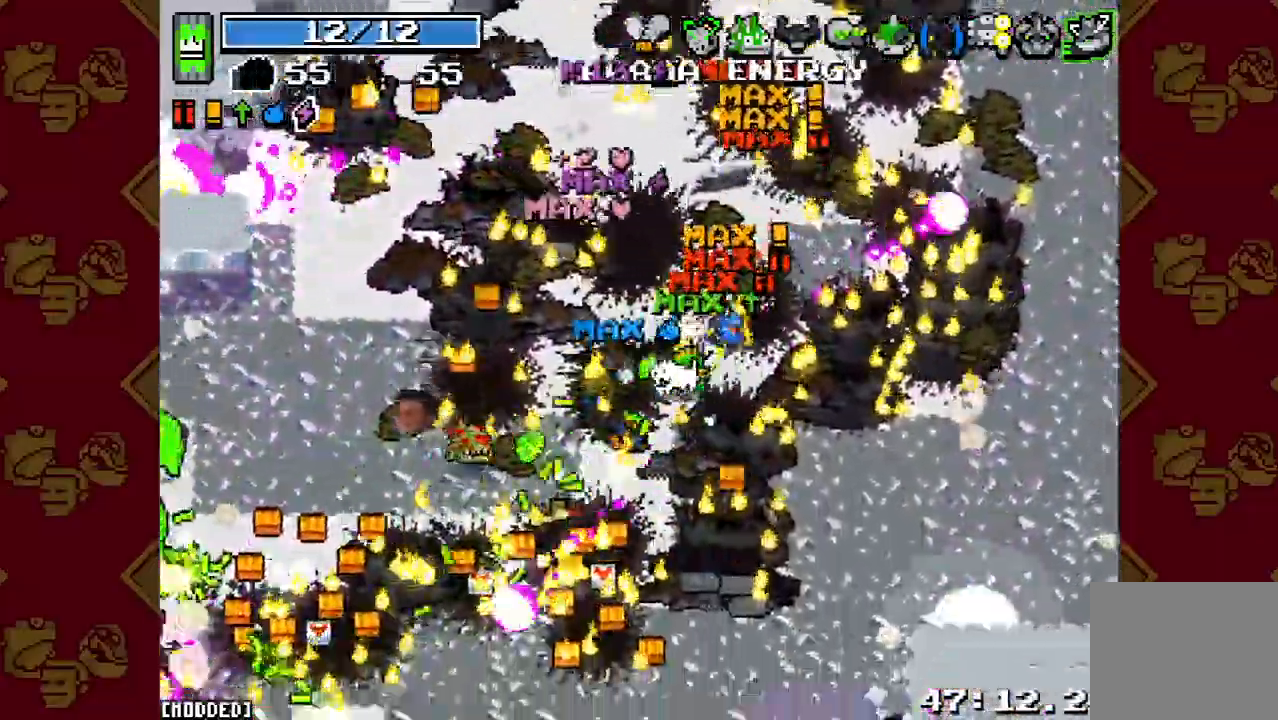
{"buttons": ["R2"], "left_stick": "down", "right_stick": "down-left", "button_events": [[67, "R2", "down"], [167, "R2", "up"], [233, "L1", "down"], [267, "R2", "down"], [333, "L1", "up"], [367, "R2", "up"], [467, "R2", "down"]]}
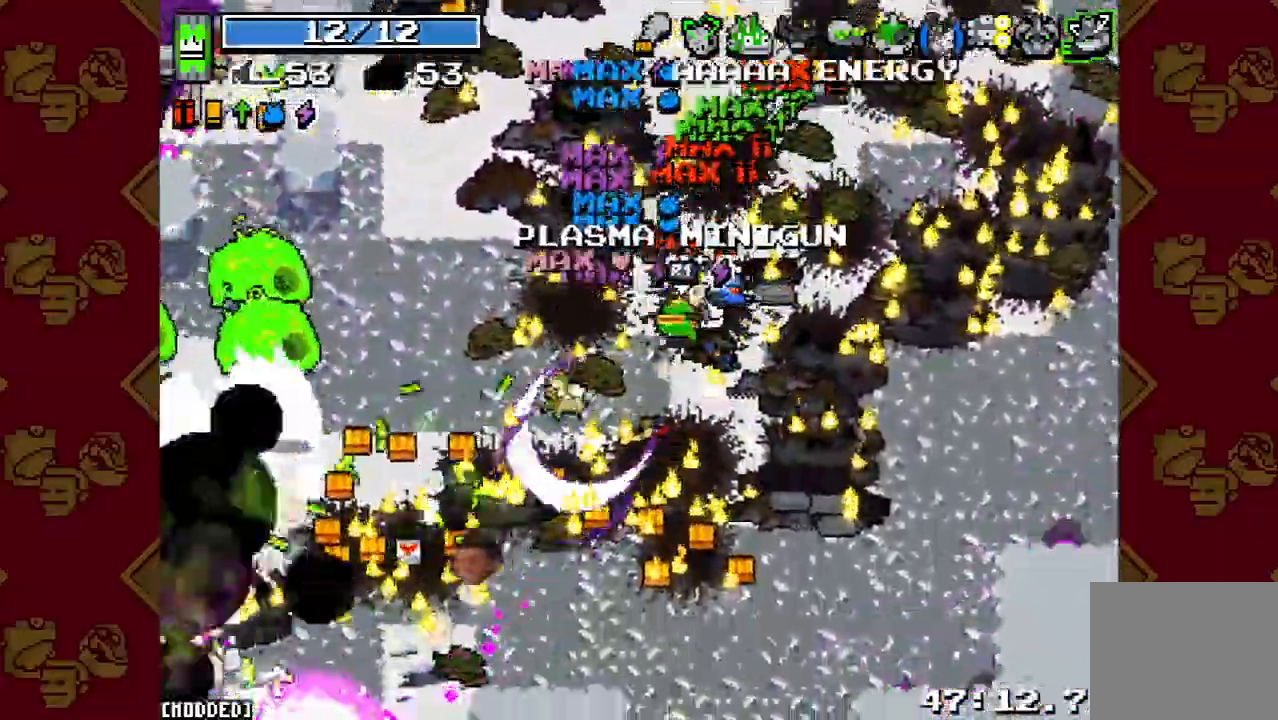
{"buttons": [], "left_stick": "down-left", "right_stick": "left", "button_events": [[67, "R2", "up"], [167, "R2", "down"], [267, "L1", "down"], [267, "R2", "up"], [367, "L1", "up"], [367, "R2", "down"], [467, "R2", "up"]]}